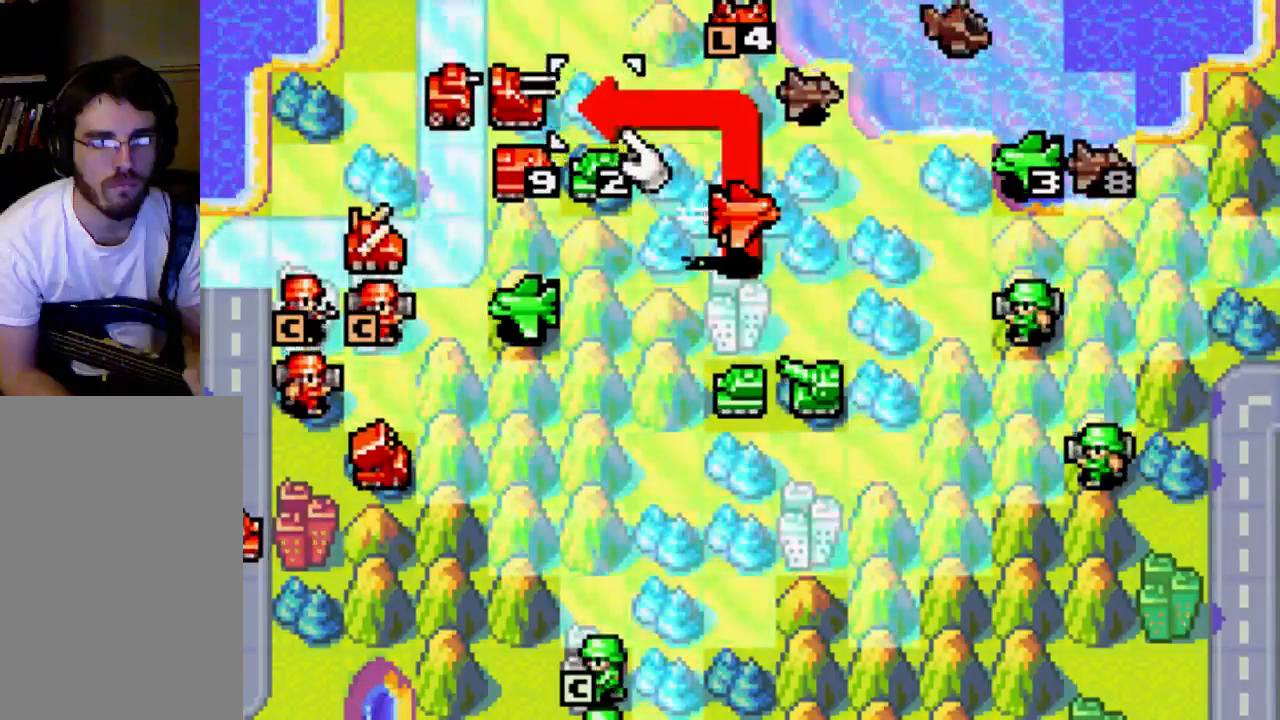
Gameplay with a controller (Xbox layout); each line is a JSON object with the inputs held at the frame after it. "events" lists button and stick changes between this image and that frame as [ms after this image, input, new state], when the widget could be followed in between. Not read: L3 R3.
{"buttons": [], "left_stick": "center", "right_stick": "center", "events": [[333, "B", "down"], [500, "B", "up"]]}
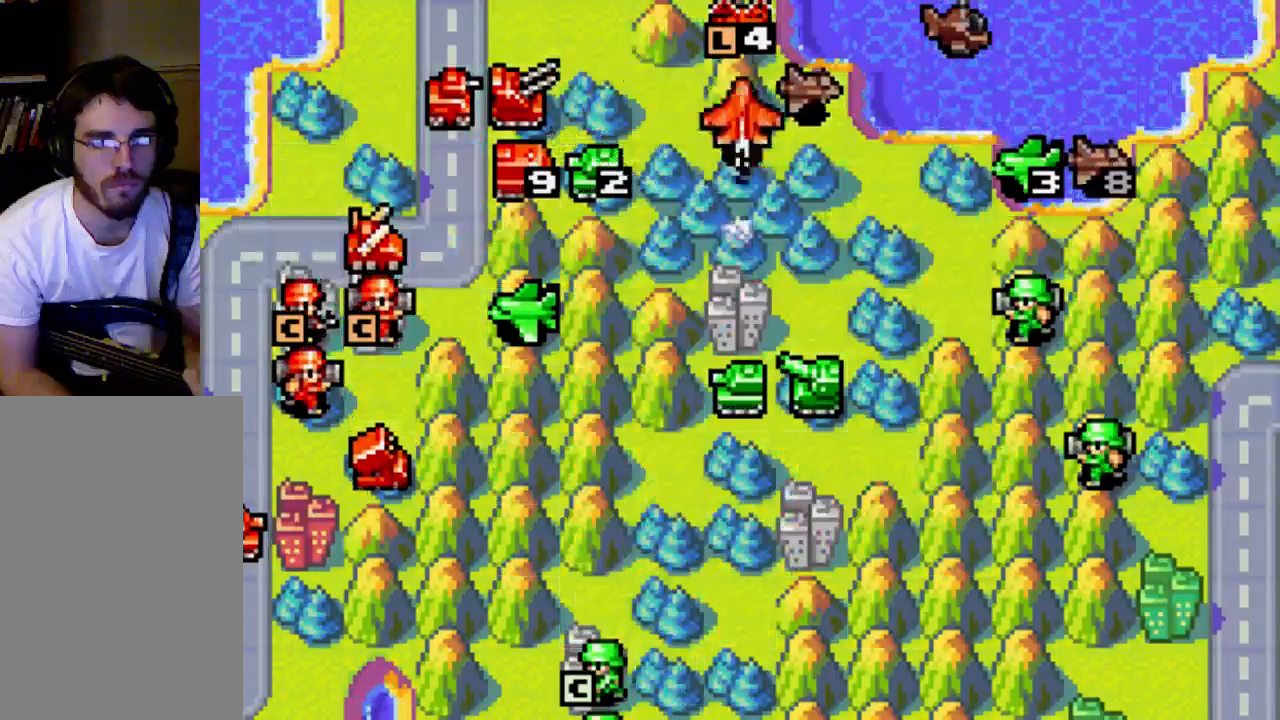
{"buttons": [], "left_stick": "center", "right_stick": "center", "events": []}
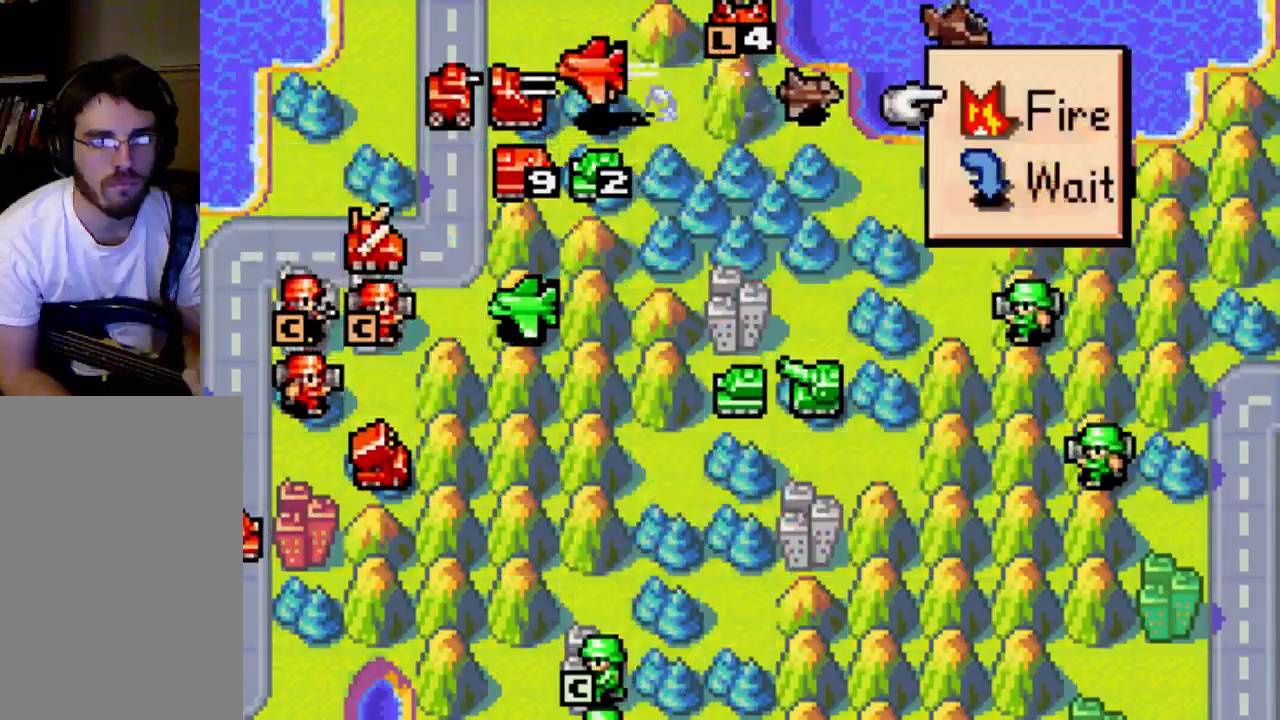
{"buttons": ["B"], "left_stick": "center", "right_stick": "center", "events": [[433, "B", "down"]]}
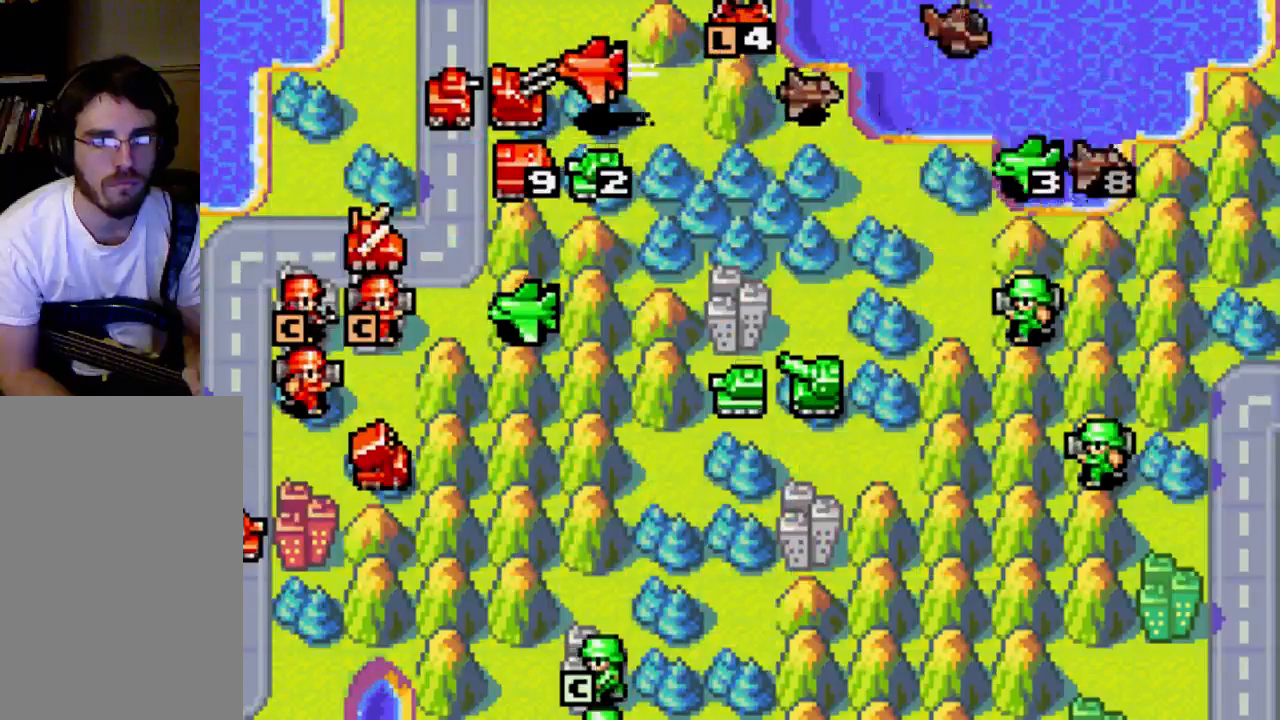
{"buttons": [], "left_stick": "center", "right_stick": "center", "events": [[67, "B", "up"], [267, "B", "down"], [400, "B", "up"]]}
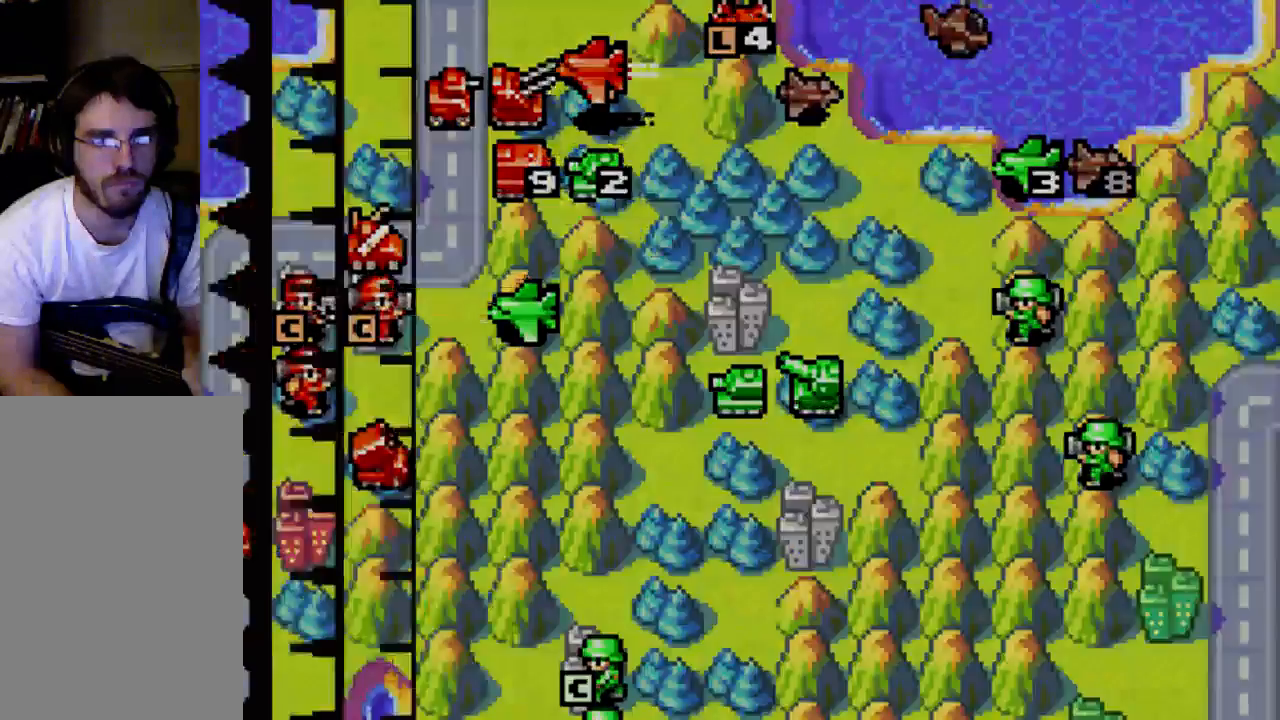
{"buttons": [], "left_stick": "center", "right_stick": "center", "events": []}
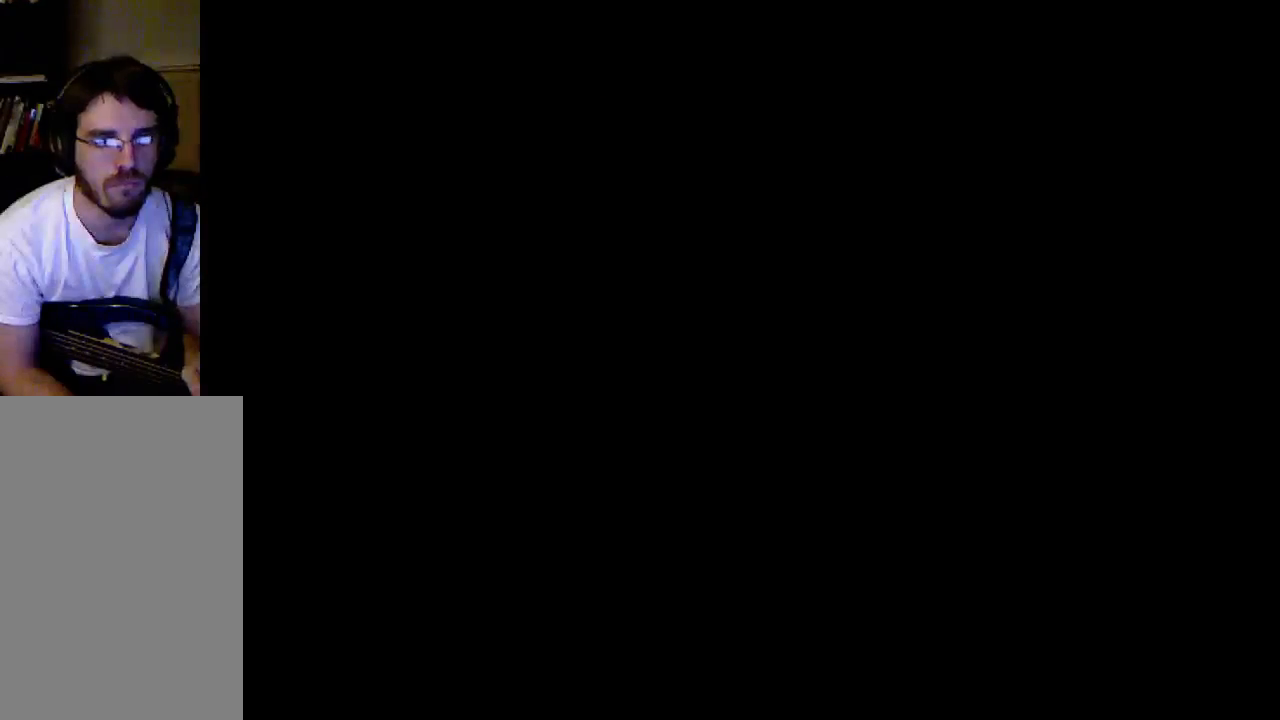
{"buttons": [], "left_stick": "center", "right_stick": "center", "events": []}
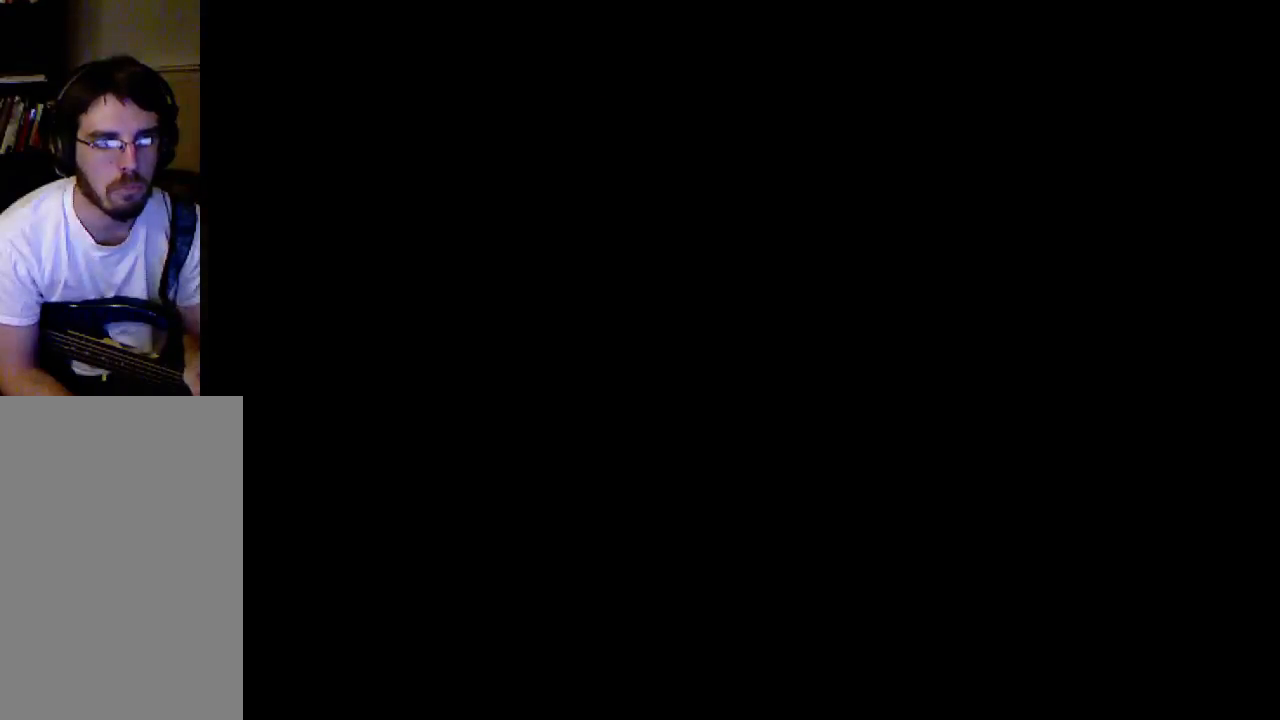
{"buttons": [], "left_stick": "center", "right_stick": "center", "events": []}
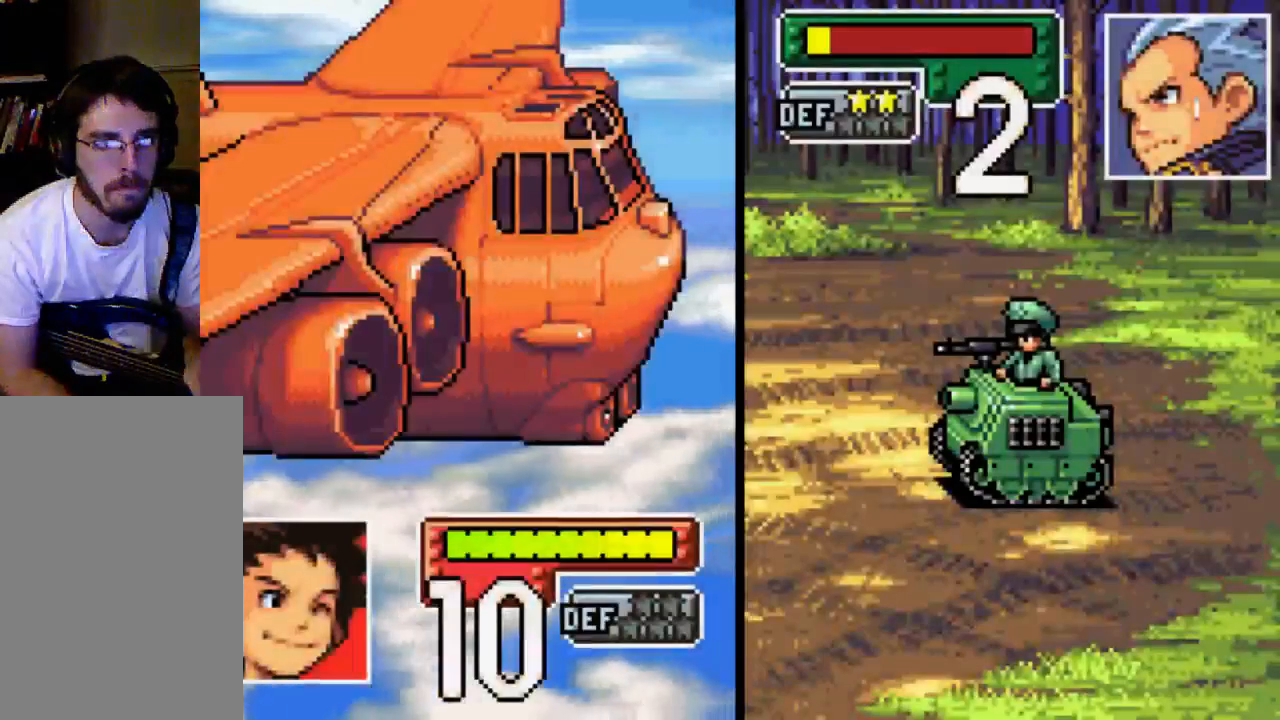
{"buttons": [], "left_stick": "center", "right_stick": "center", "events": []}
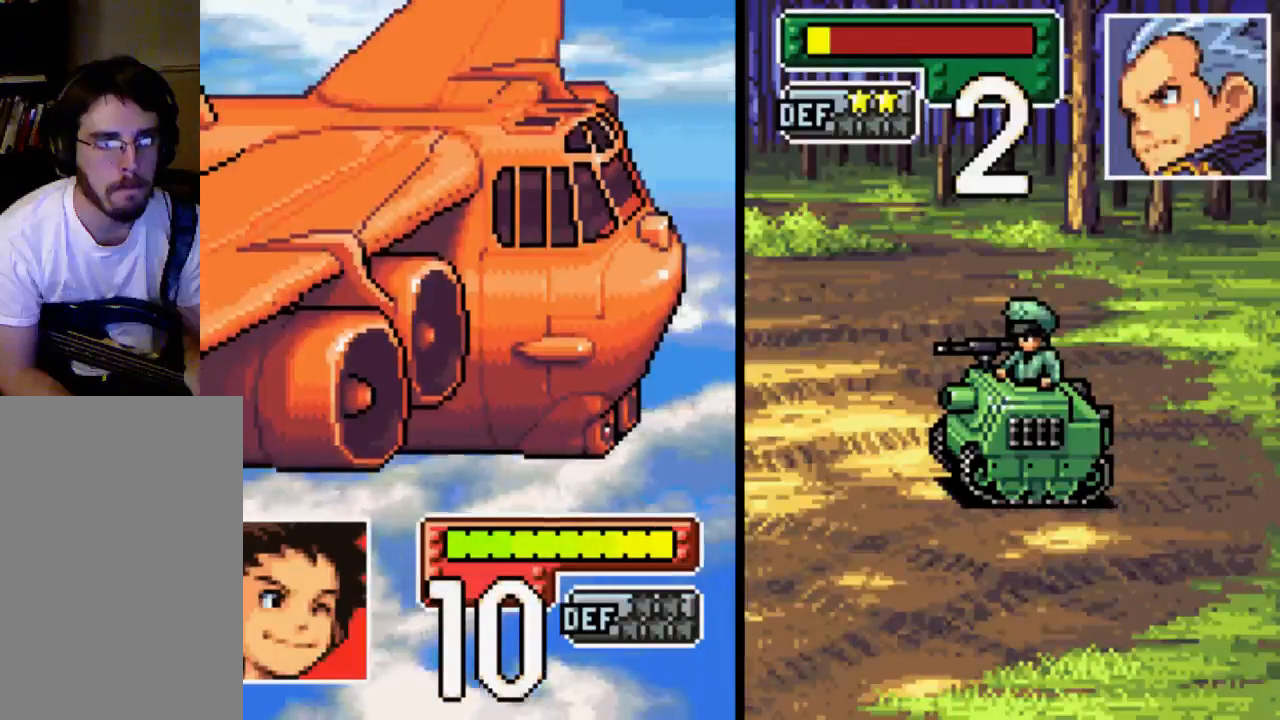
{"buttons": [], "left_stick": "center", "right_stick": "center", "events": []}
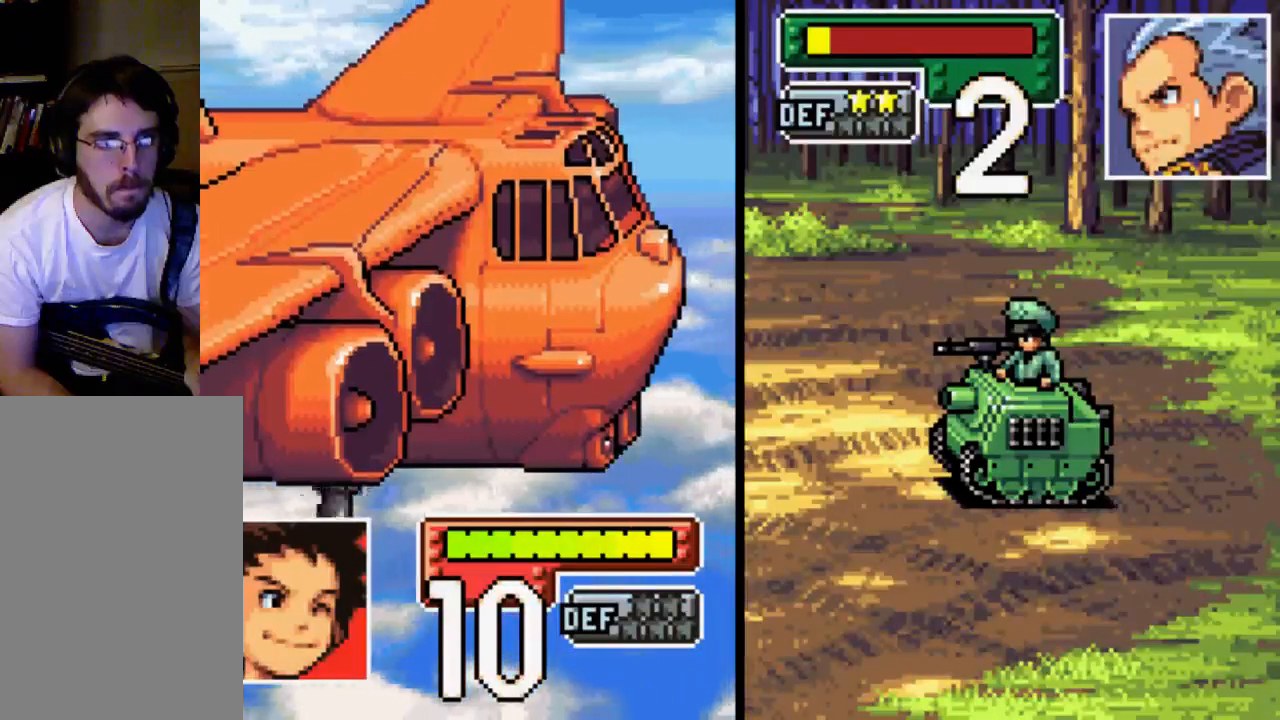
{"buttons": [], "left_stick": "center", "right_stick": "center", "events": []}
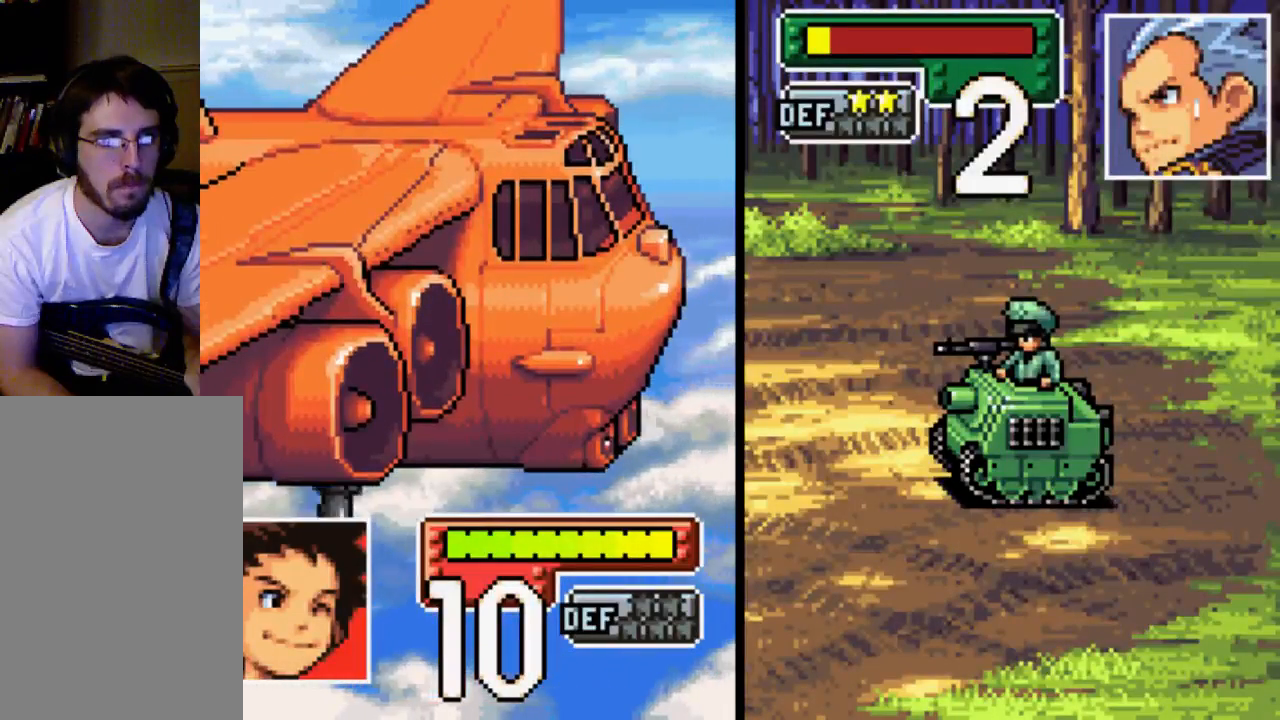
{"buttons": [], "left_stick": "center", "right_stick": "center", "events": []}
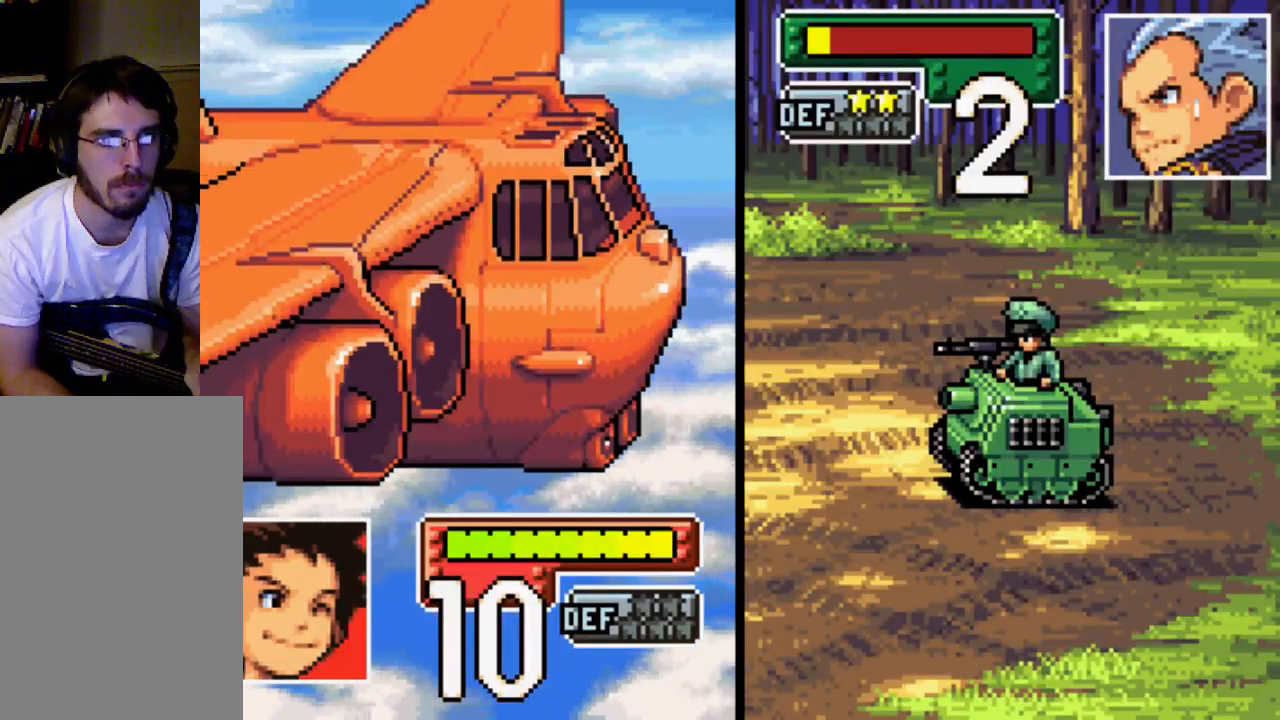
{"buttons": [], "left_stick": "center", "right_stick": "center", "events": []}